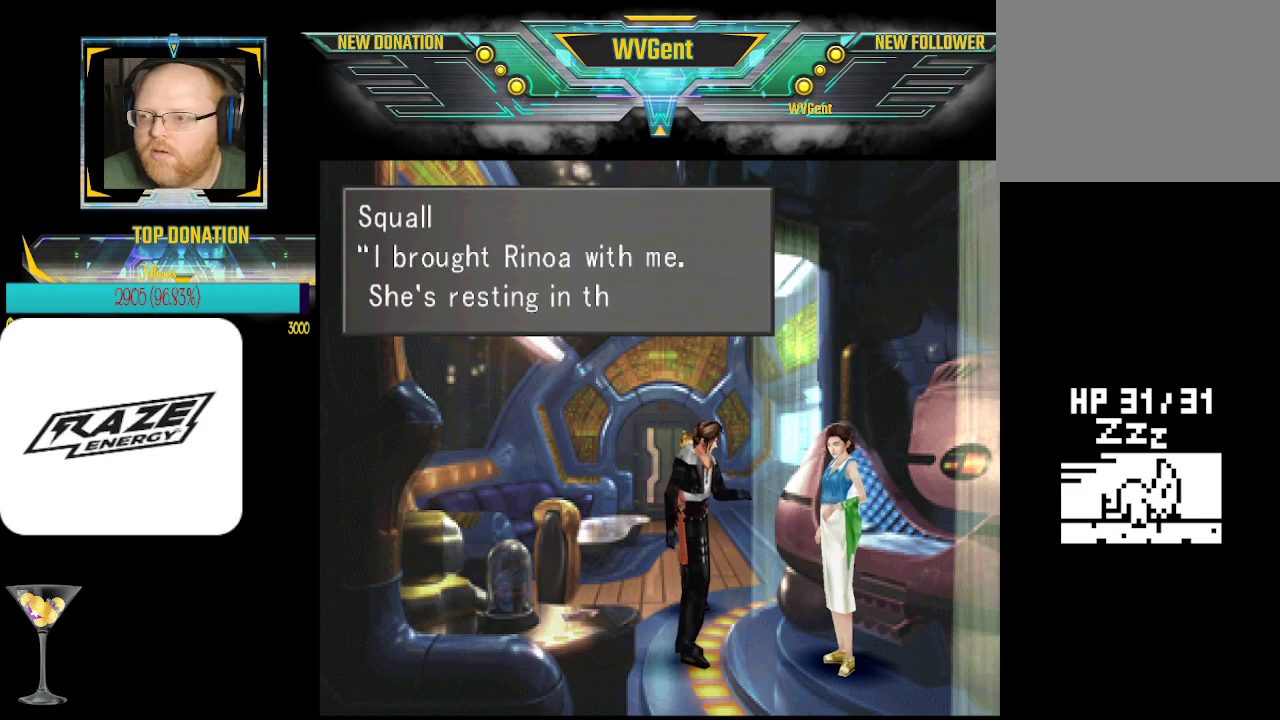
Gameplay with a controller (PlayStation layout); each line is a JSON object with the inputs held at the frame after it. "events" lists button and stick changes between this image and that frame as [ms after this image, input, new state], when the widget could be followed in between. Not read: right_stick.
{"buttons": [], "left_stick": "center", "events": [[400, "CROSS", "down"], [500, "CROSS", "up"]]}
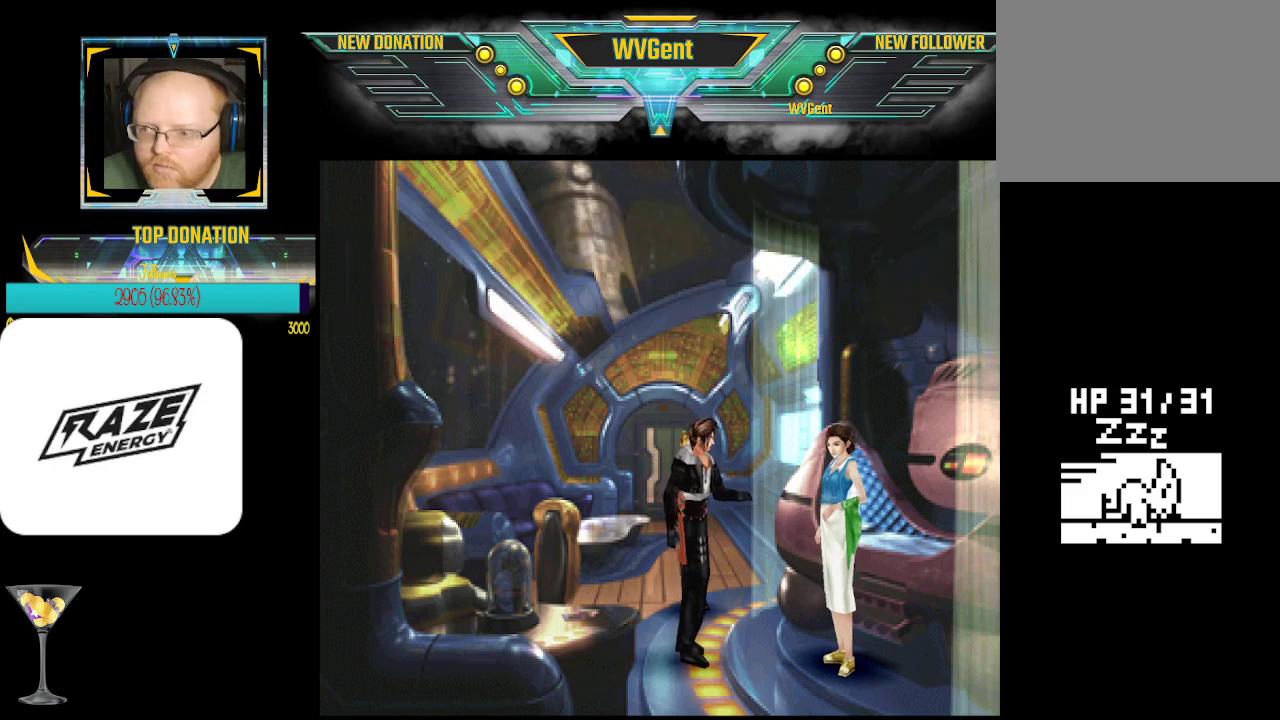
{"buttons": [], "left_stick": "center", "events": []}
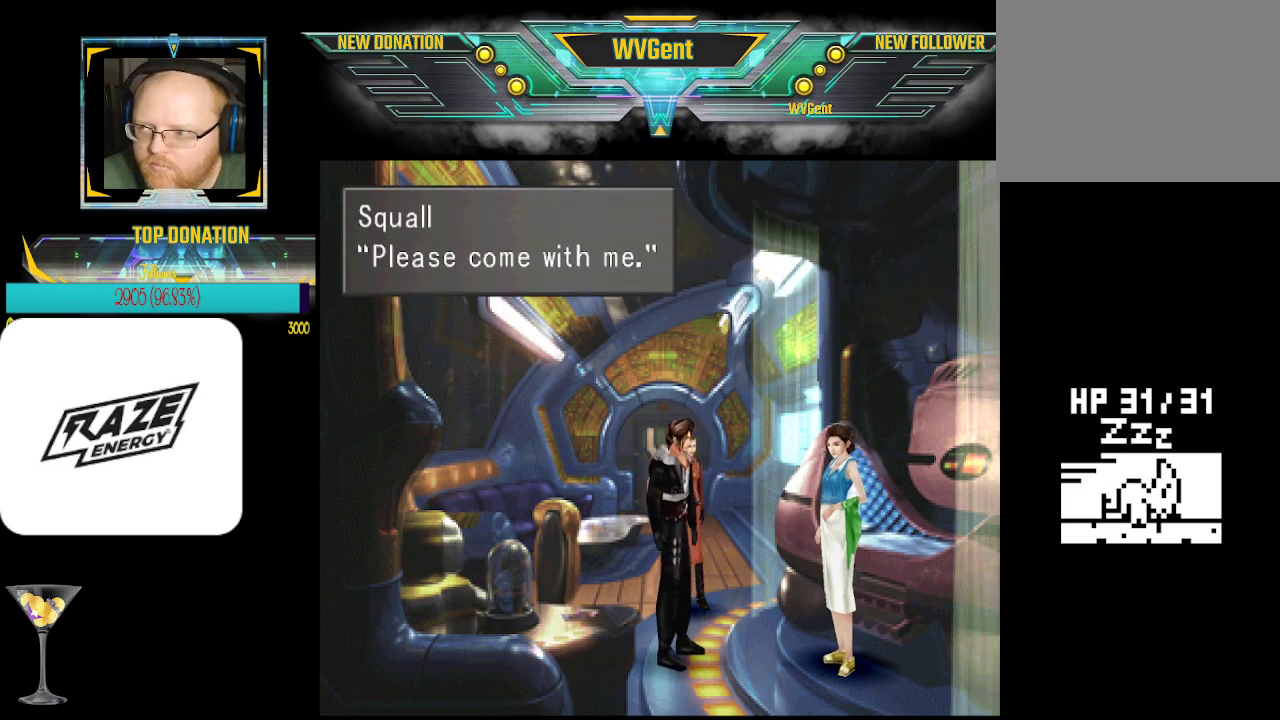
{"buttons": [], "left_stick": "center", "events": [[100, "CROSS", "down"], [200, "CROSS", "up"]]}
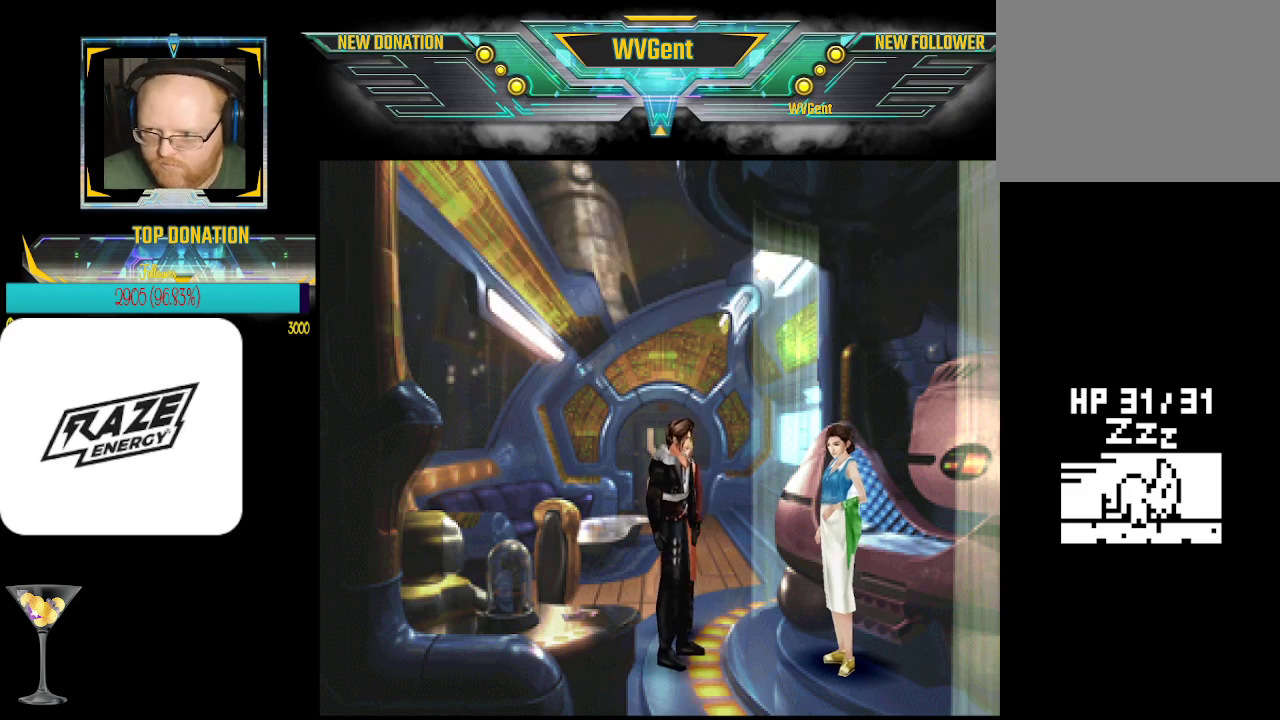
{"buttons": [], "left_stick": "down-right", "events": [[433, "left_stick", "down-right"]]}
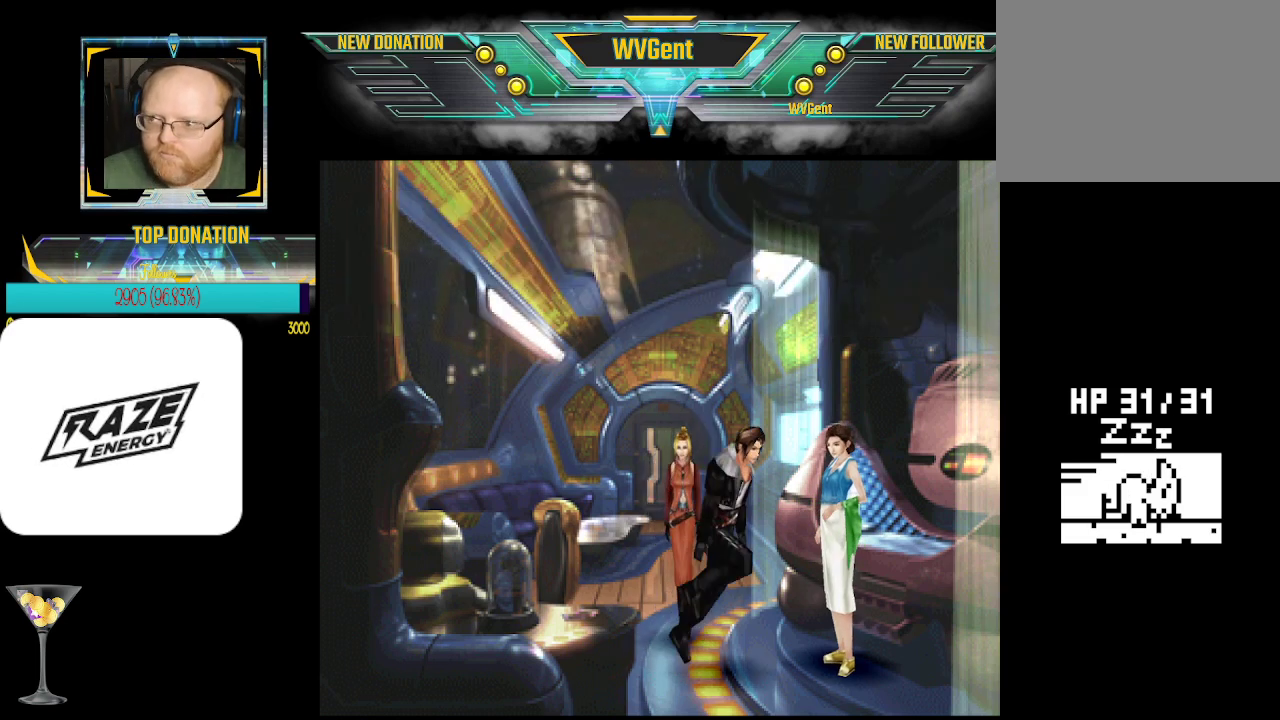
{"buttons": [], "left_stick": "center", "events": [[67, "left_stick", "center"], [233, "SQUARE", "down"], [400, "SQUARE", "up"]]}
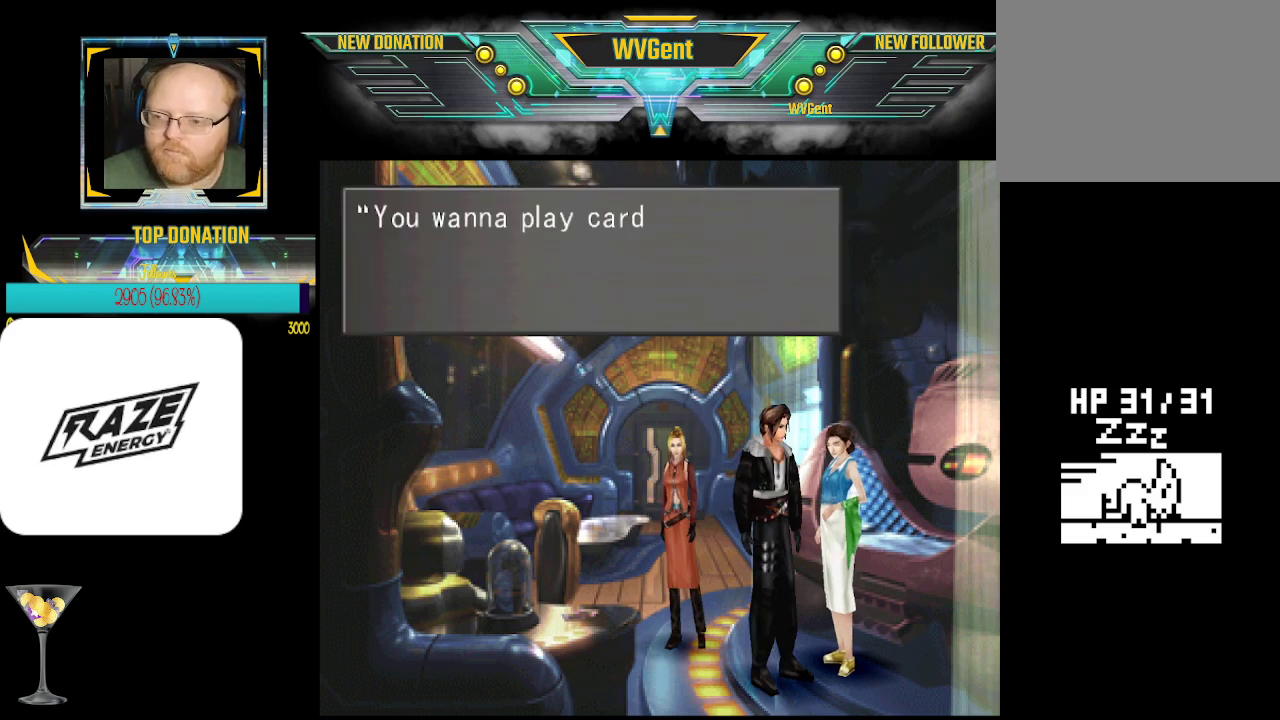
{"buttons": [], "left_stick": "center", "events": []}
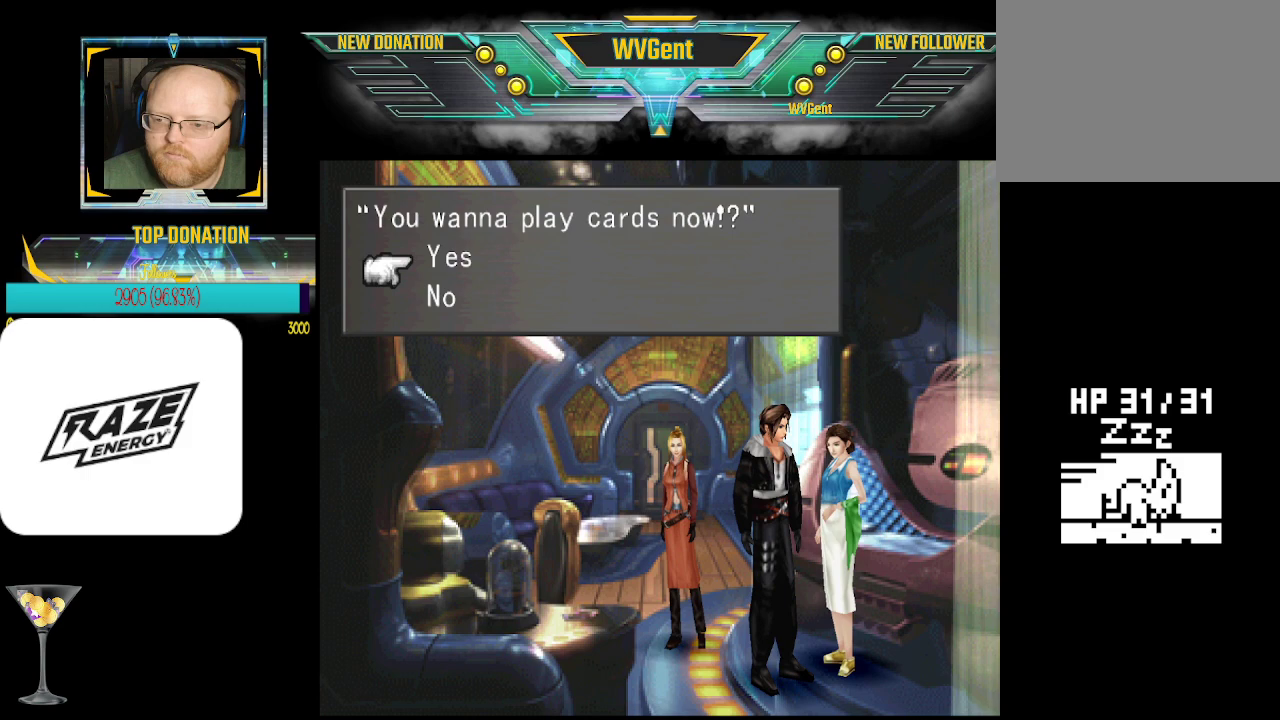
{"buttons": [], "left_stick": "center", "events": [[200, "CROSS", "down"], [300, "CROSS", "up"]]}
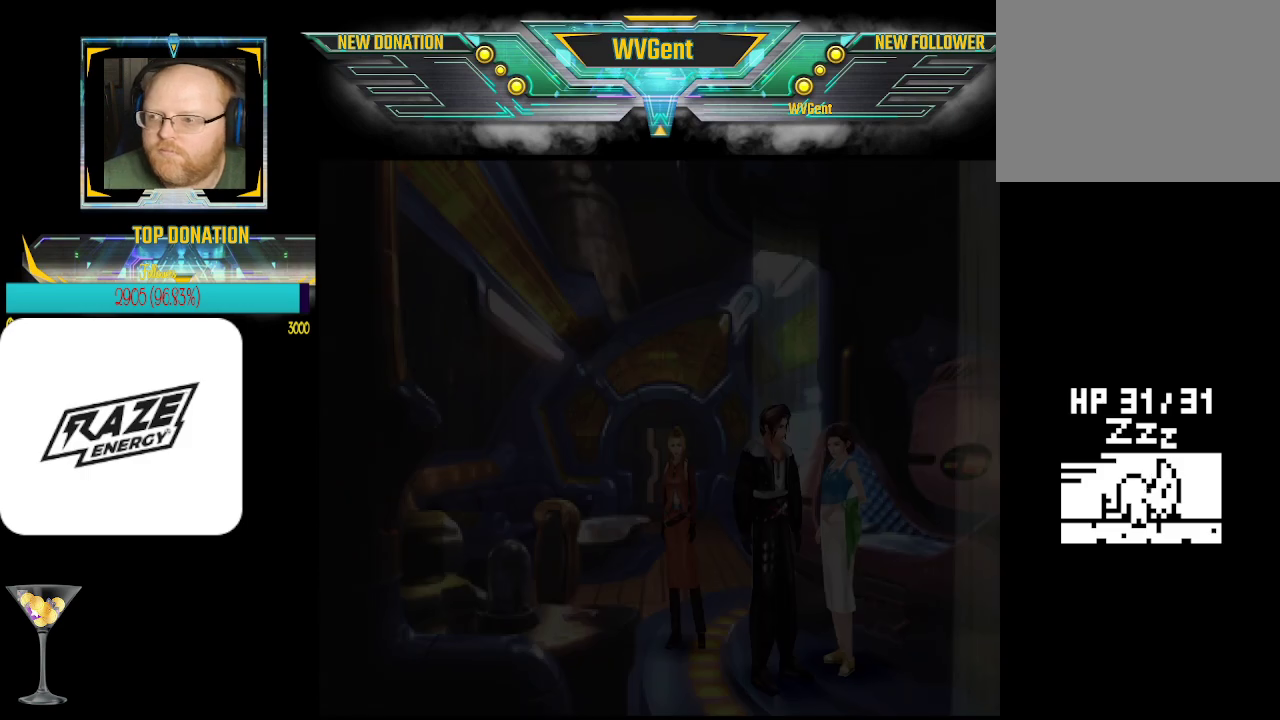
{"buttons": [], "left_stick": "center", "events": []}
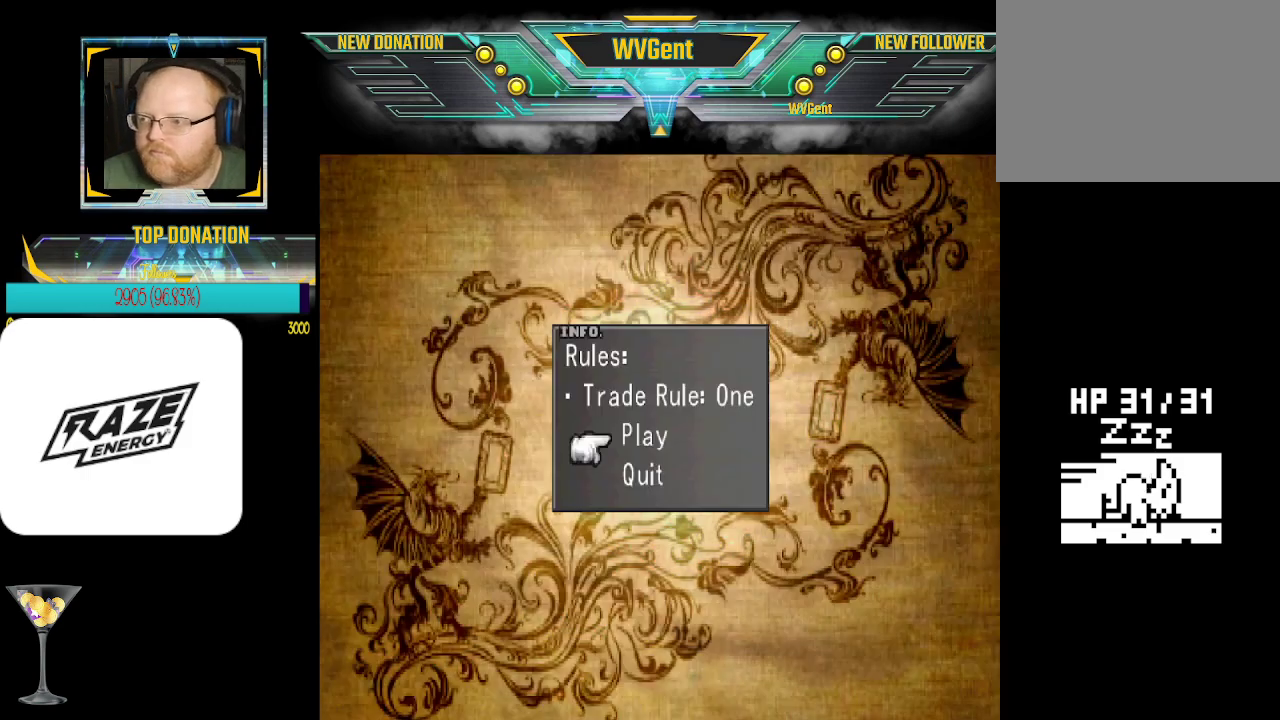
{"buttons": ["CROSS"], "left_stick": "center", "events": [[433, "CROSS", "down"]]}
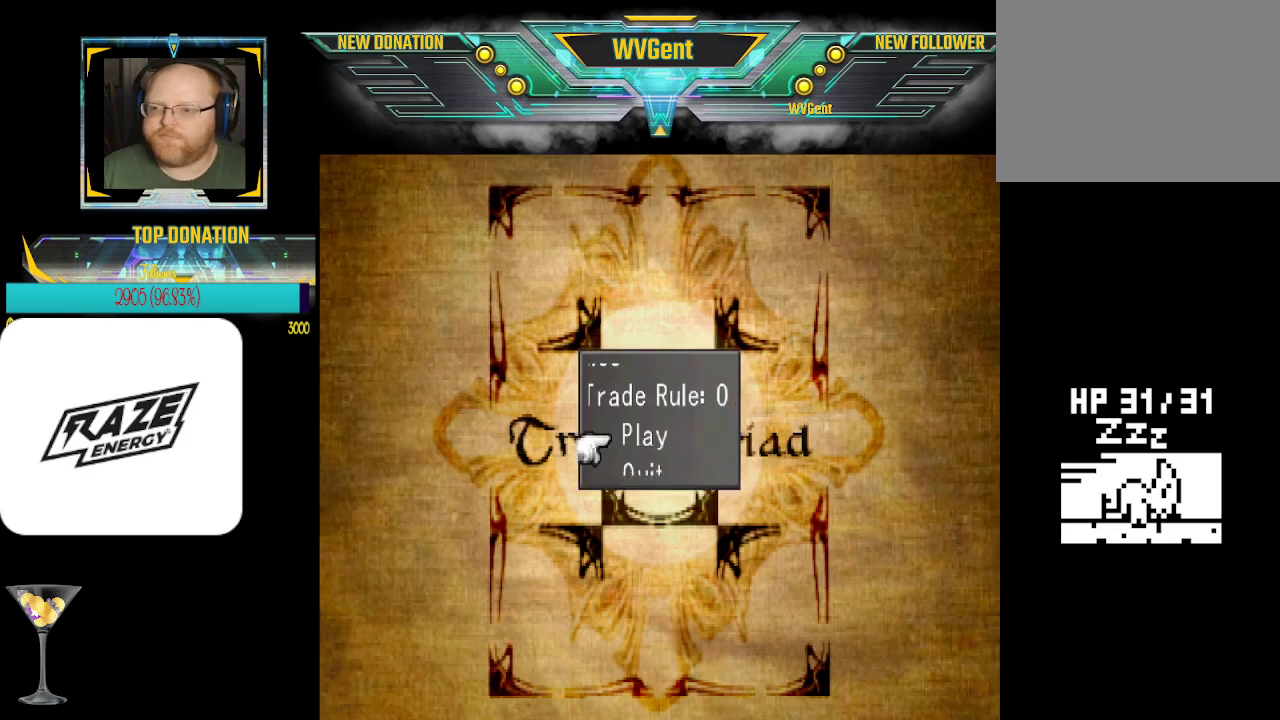
{"buttons": [], "left_stick": "center", "events": [[33, "CROSS", "up"]]}
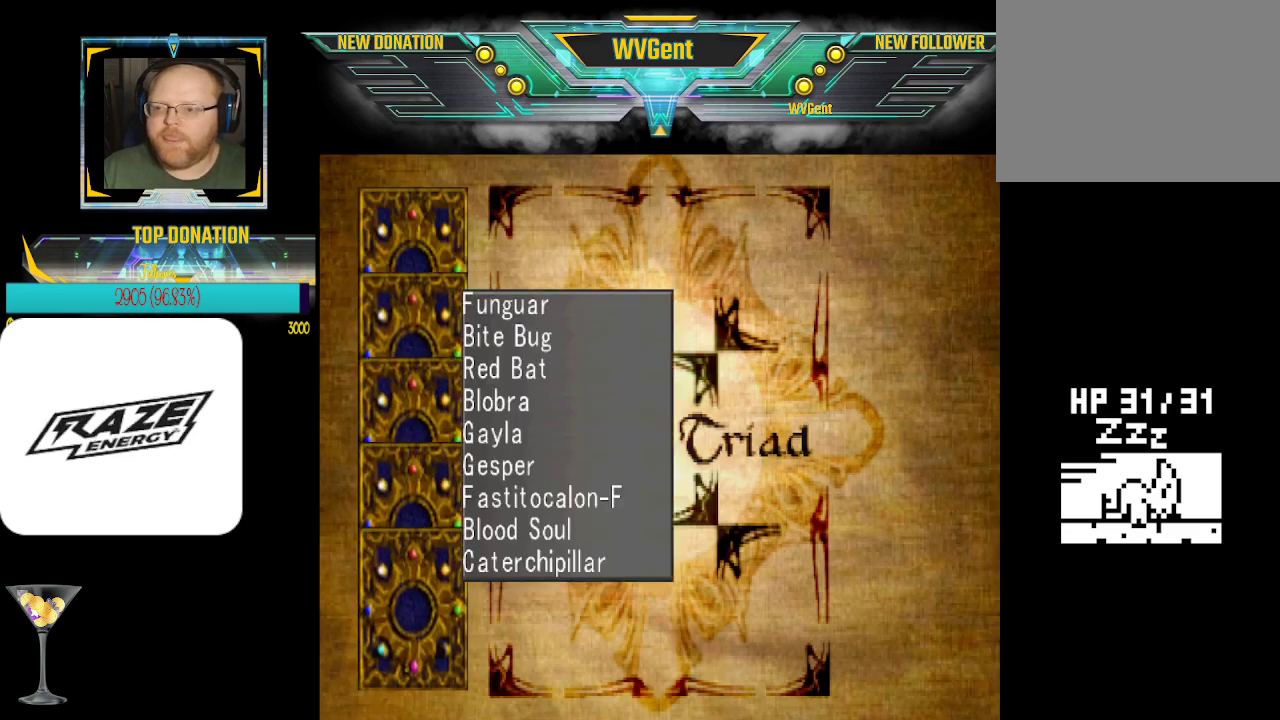
{"buttons": [], "left_stick": "center", "events": [[300, "left_stick", "left"], [400, "left_stick", "center"]]}
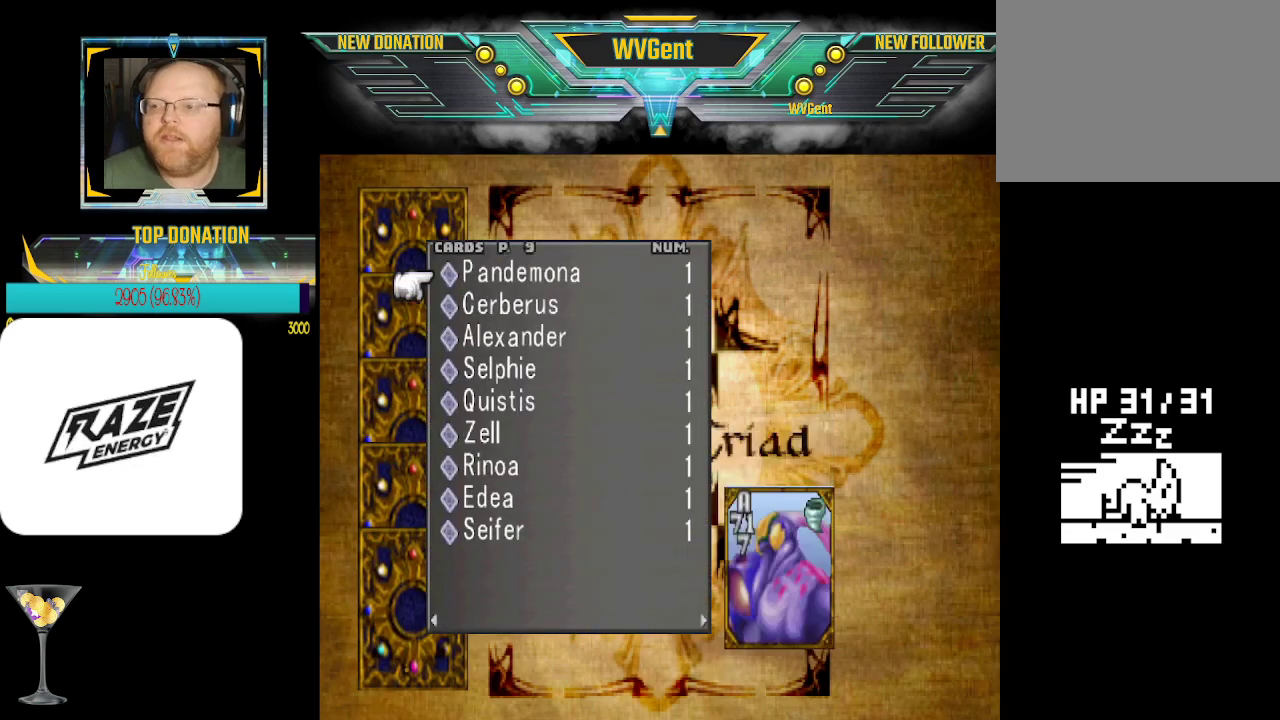
{"buttons": [], "left_stick": "down", "events": [[267, "left_stick", "down"]]}
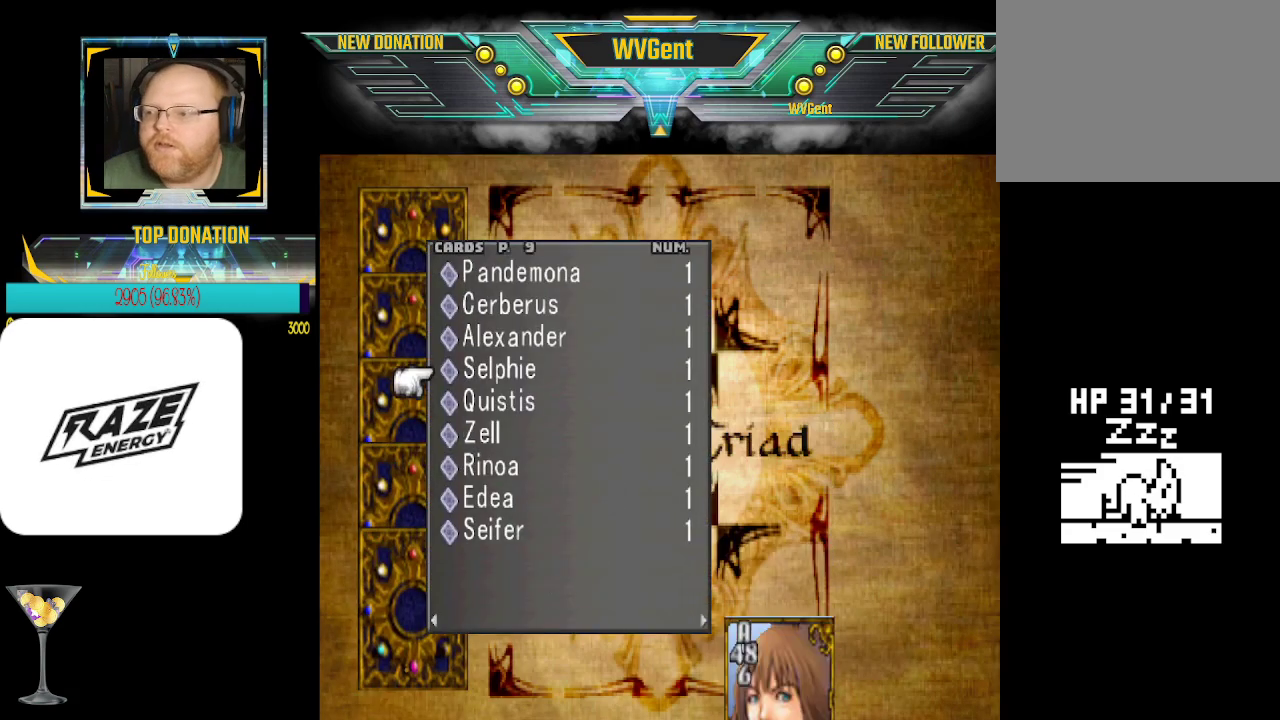
{"buttons": [], "left_stick": "center", "events": [[233, "left_stick", "center"]]}
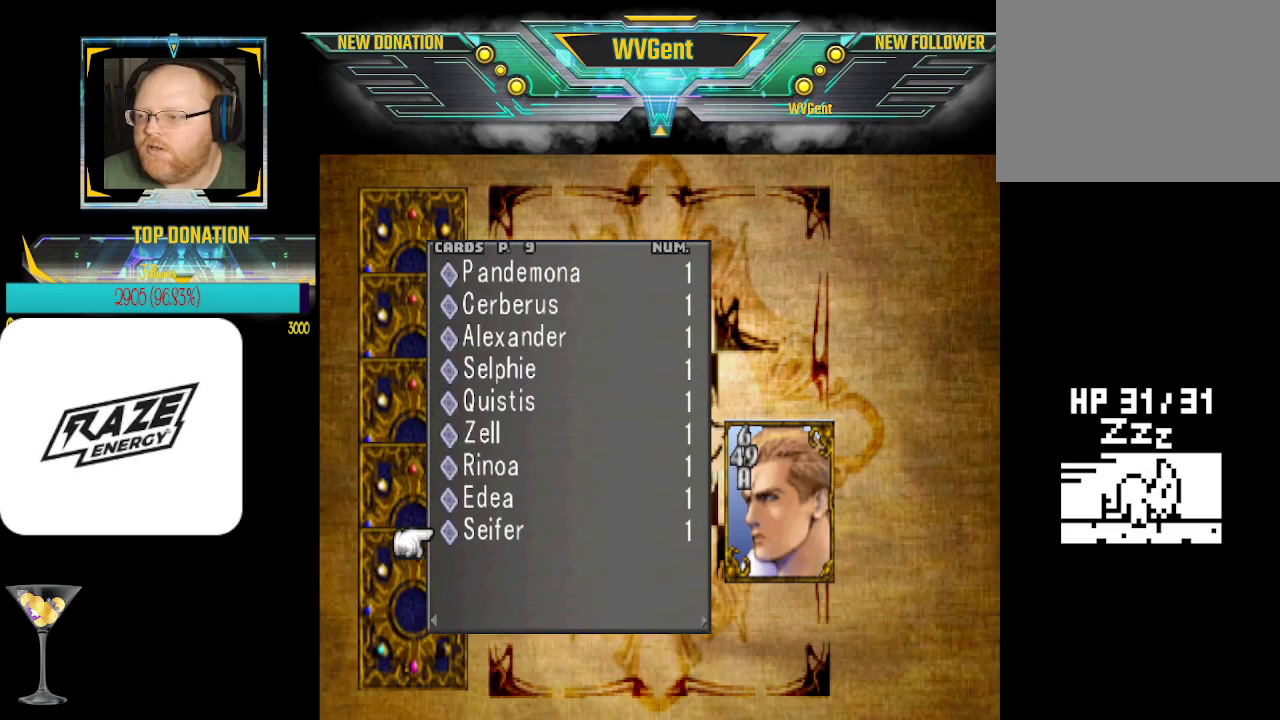
{"buttons": [], "left_stick": "up", "events": [[167, "CROSS", "down"], [200, "CROSS", "up"], [433, "left_stick", "up"]]}
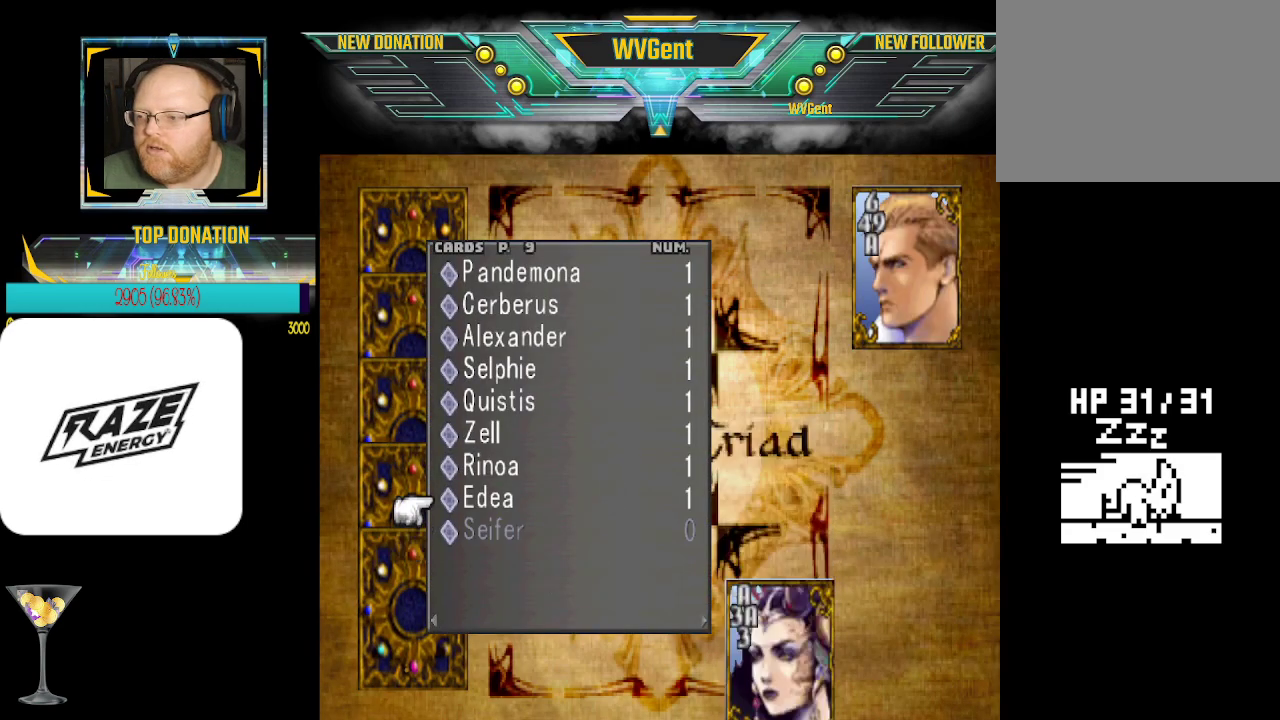
{"buttons": [], "left_stick": "center", "events": [[33, "left_stick", "center"], [100, "CROSS", "down"], [200, "CROSS", "up"], [367, "left_stick", "up"], [467, "left_stick", "center"]]}
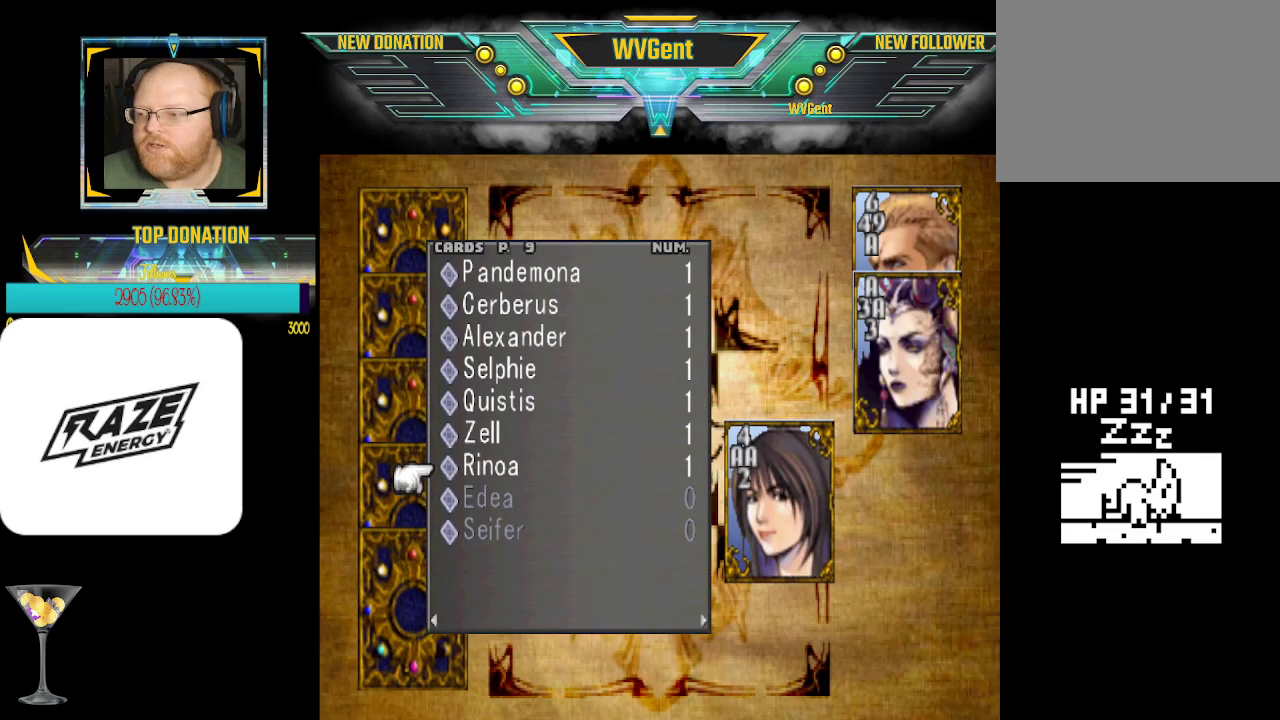
{"buttons": ["CROSS"], "left_stick": "center", "events": [[33, "CROSS", "down"], [100, "CROSS", "up"], [233, "left_stick", "up"], [367, "left_stick", "center"], [433, "CROSS", "down"]]}
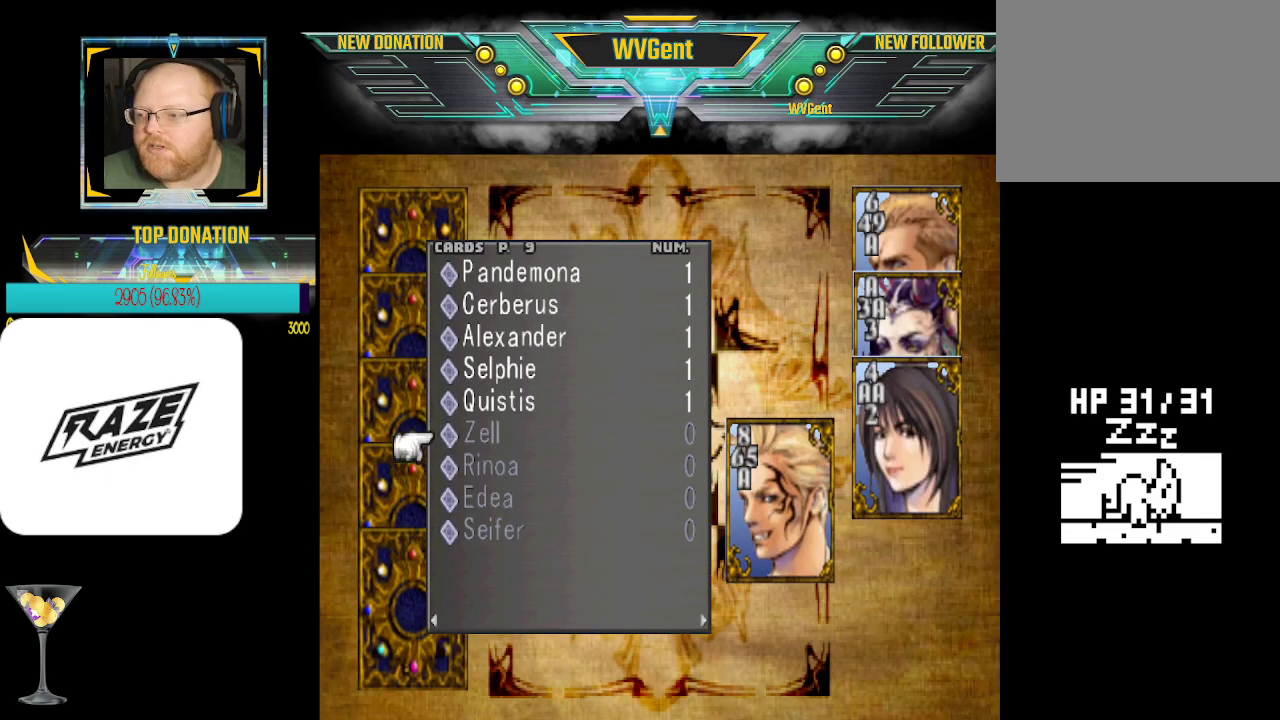
{"buttons": [], "left_stick": "center", "events": [[33, "CROSS", "up"], [200, "left_stick", "up"], [267, "left_stick", "center"], [333, "CROSS", "down"], [433, "CROSS", "up"]]}
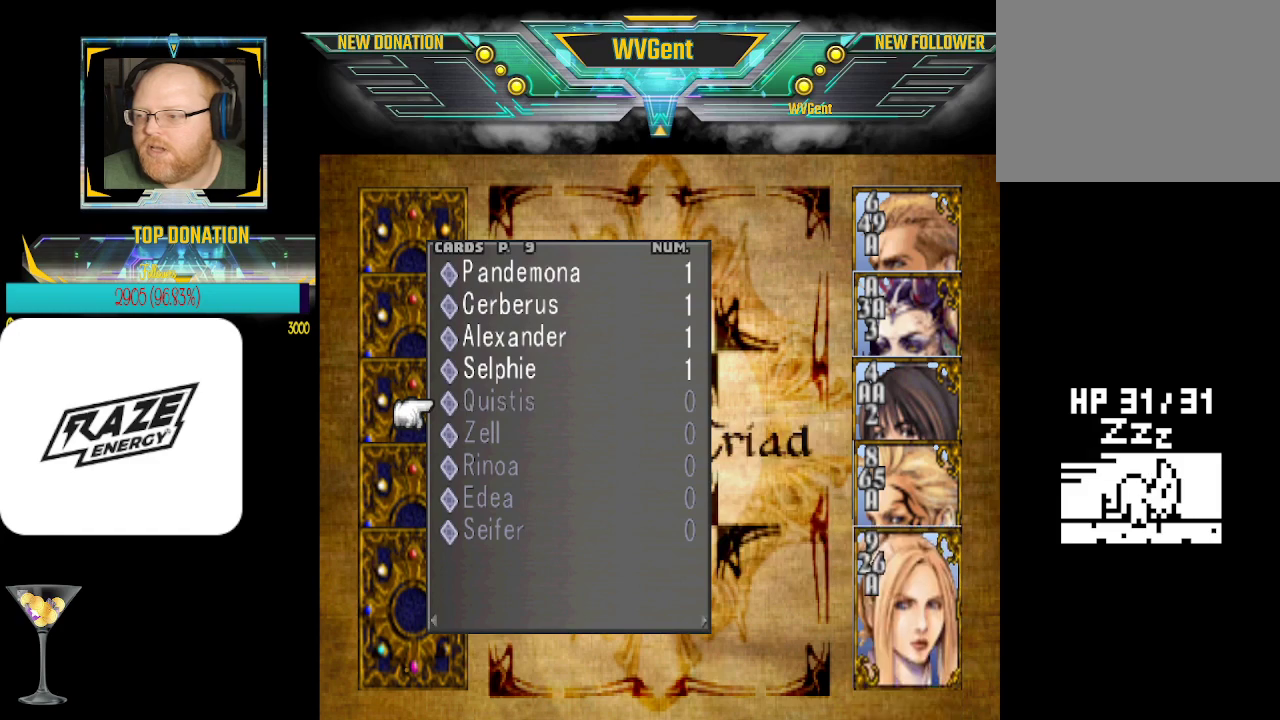
{"buttons": [], "left_stick": "center", "events": [[367, "CROSS", "down"], [467, "CROSS", "up"]]}
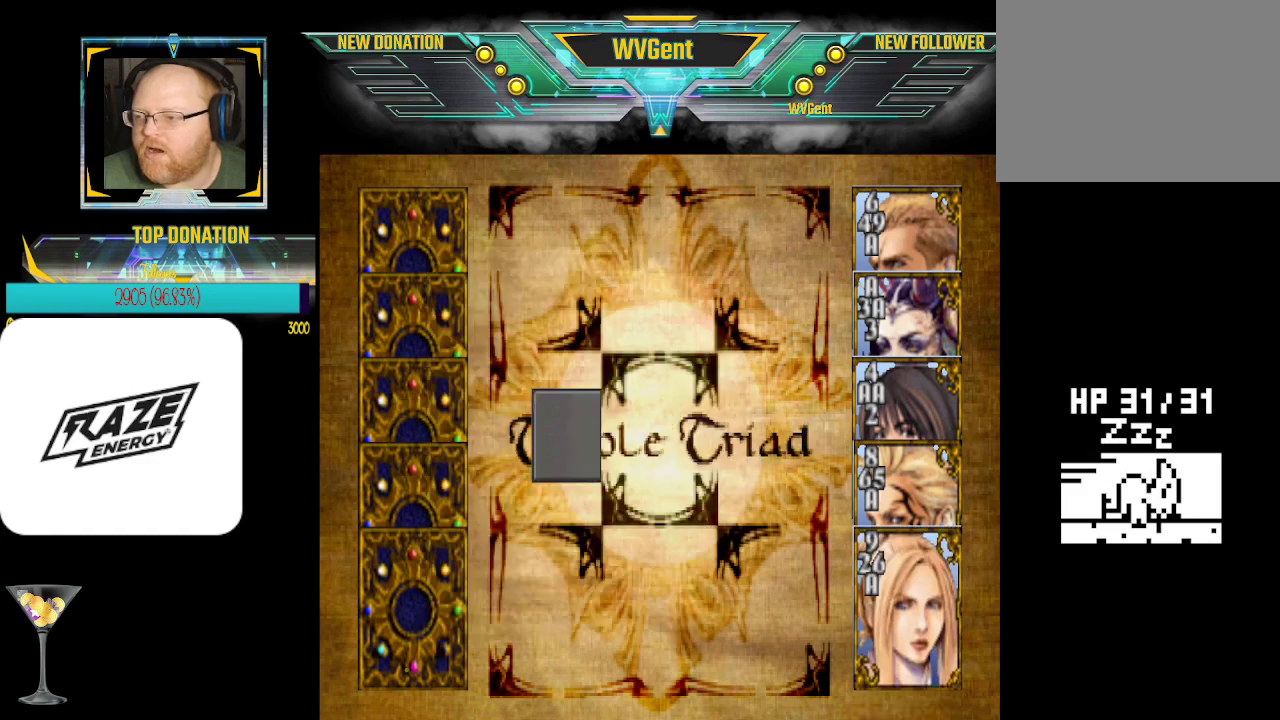
{"buttons": [], "left_stick": "center", "events": []}
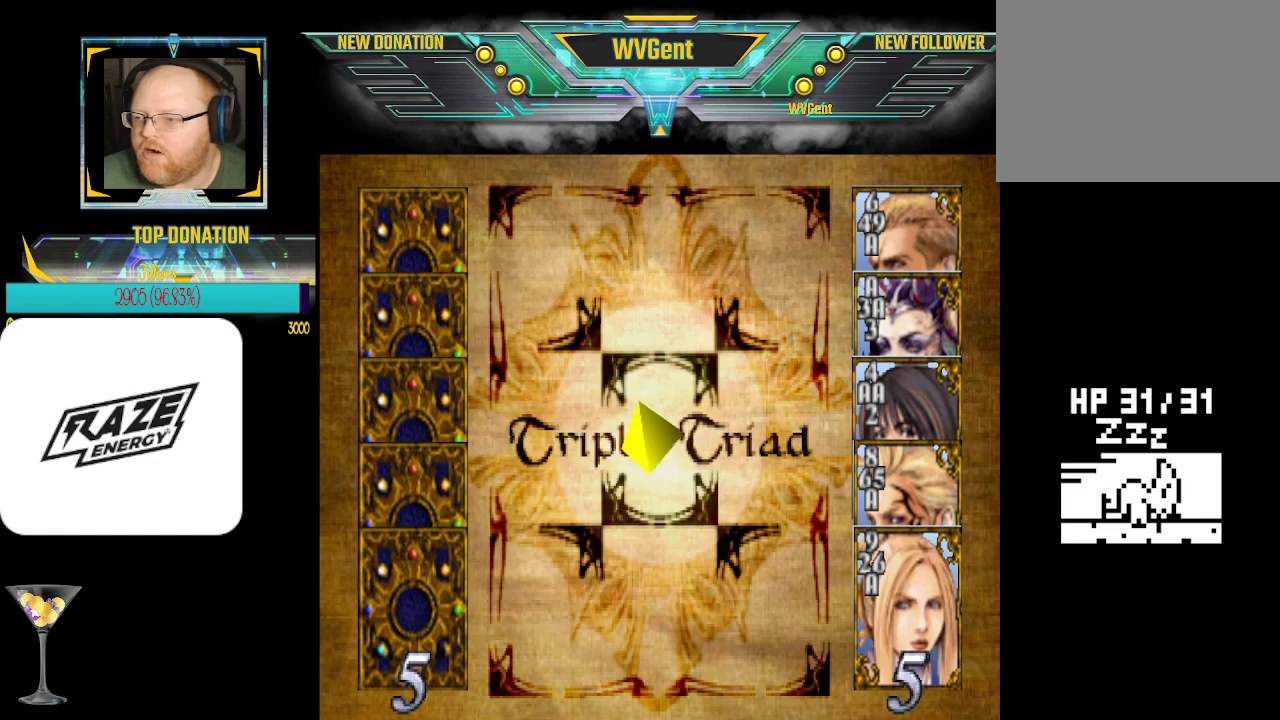
{"buttons": [], "left_stick": "center", "events": []}
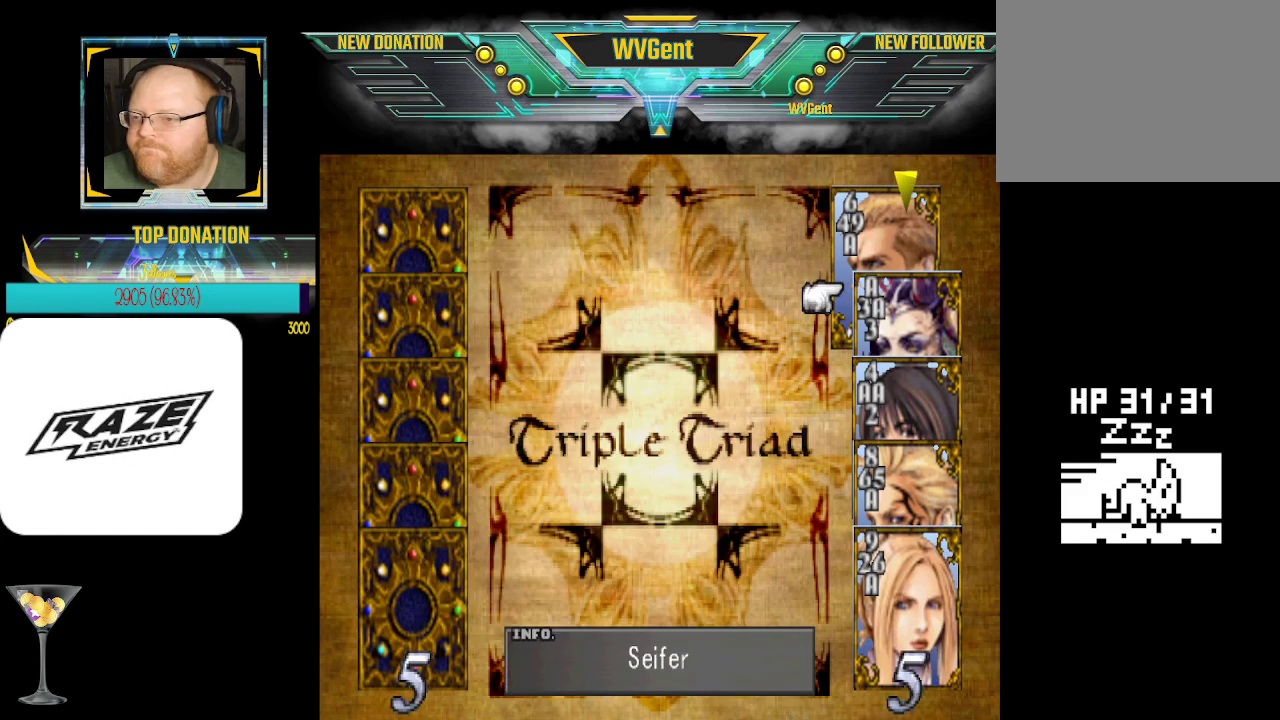
{"buttons": [], "left_stick": "center", "events": []}
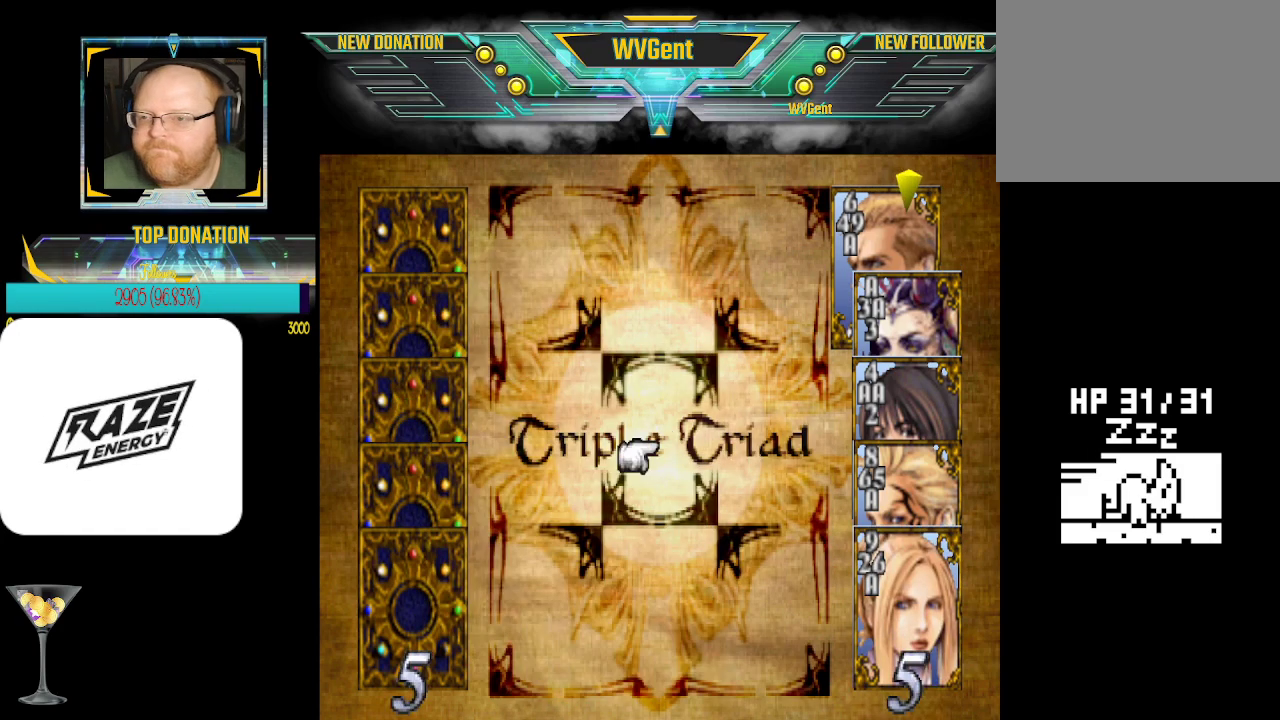
{"buttons": [], "left_stick": "center", "events": [[300, "CIRCLE", "down"], [400, "CIRCLE", "up"]]}
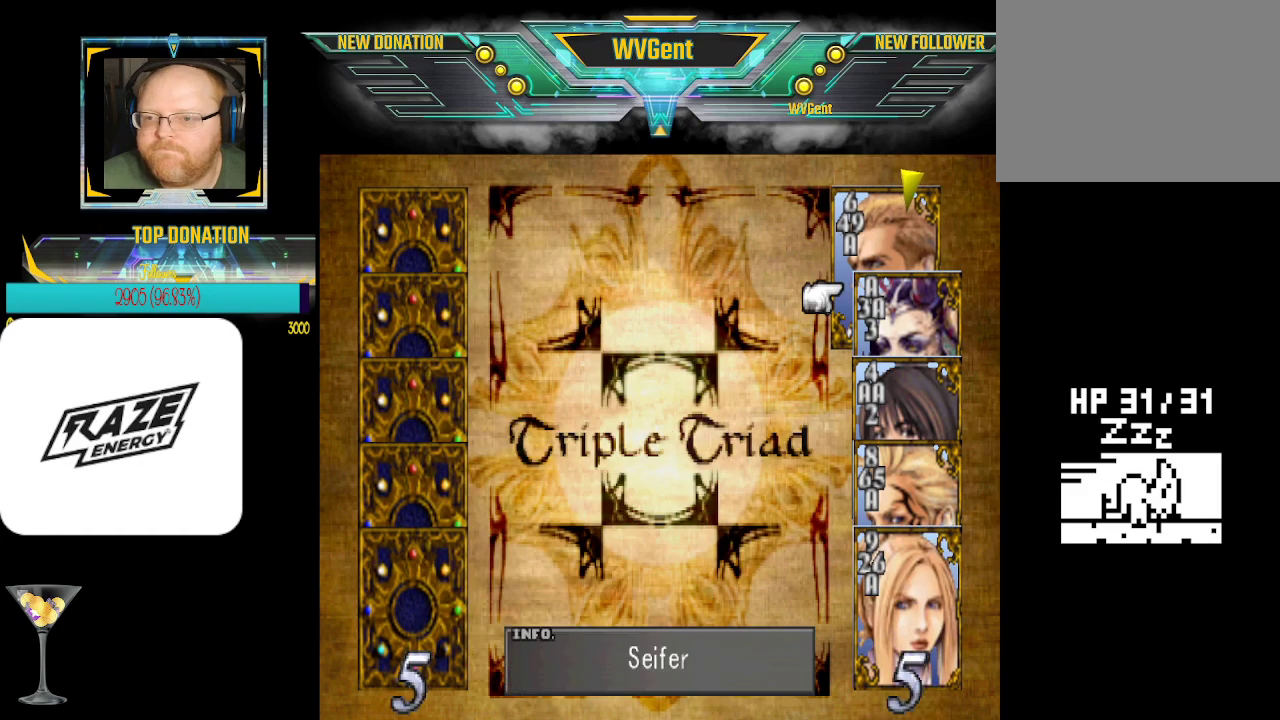
{"buttons": [], "left_stick": "center", "events": [[100, "left_stick", "down"], [167, "left_stick", "center"], [367, "CROSS", "down"], [433, "CROSS", "up"]]}
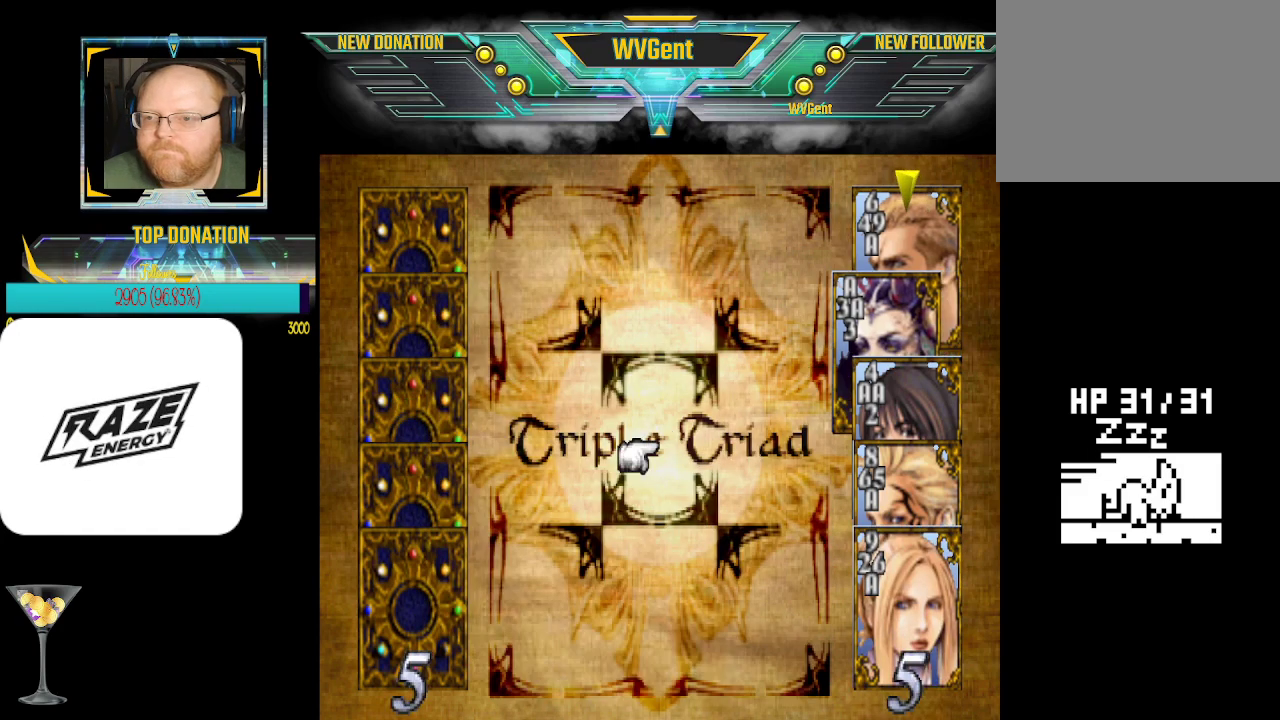
{"buttons": [], "left_stick": "down", "events": [[67, "left_stick", "left"], [133, "left_stick", "center"], [433, "left_stick", "down"]]}
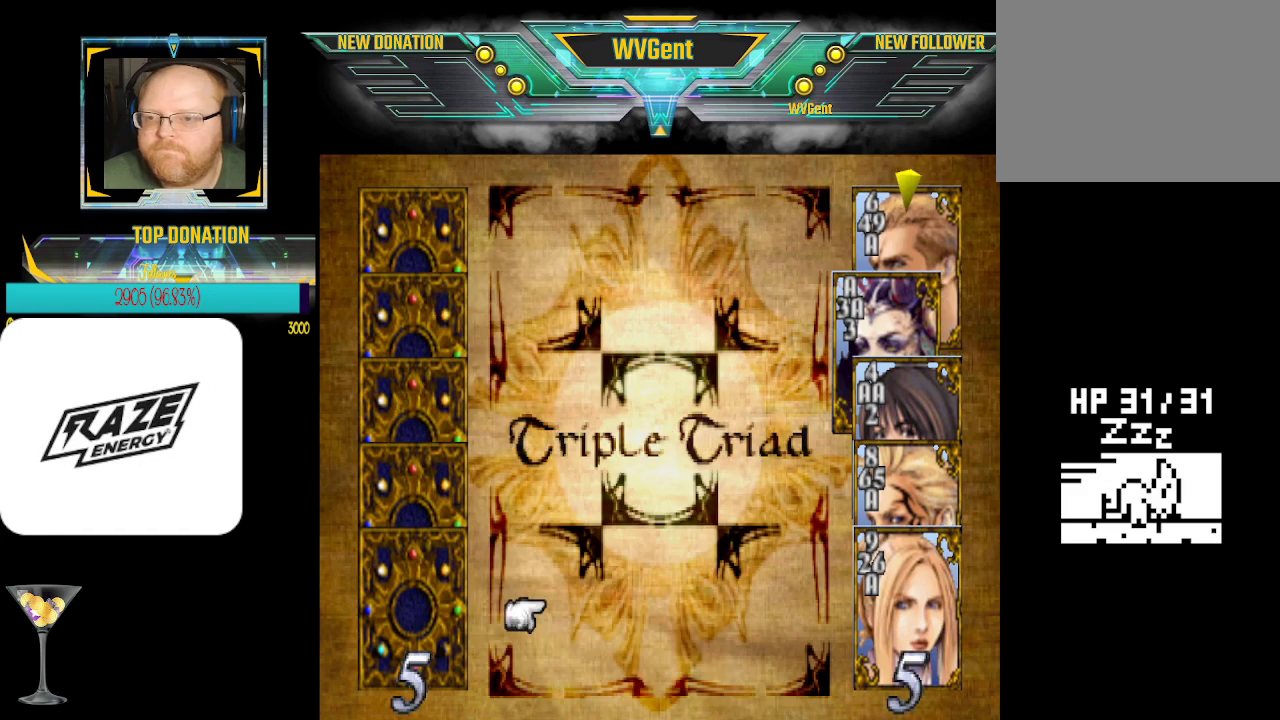
{"buttons": [], "left_stick": "center", "events": [[33, "left_stick", "center"], [133, "CROSS", "down"], [233, "CROSS", "up"]]}
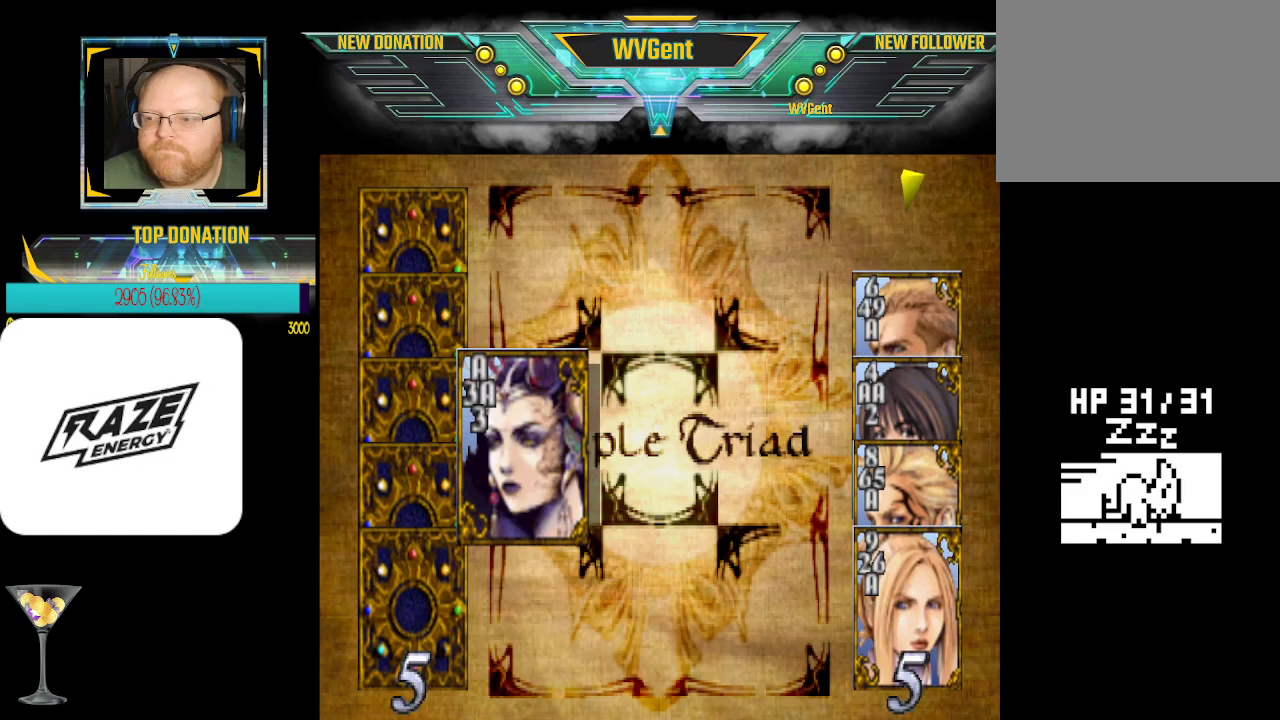
{"buttons": [], "left_stick": "center", "events": []}
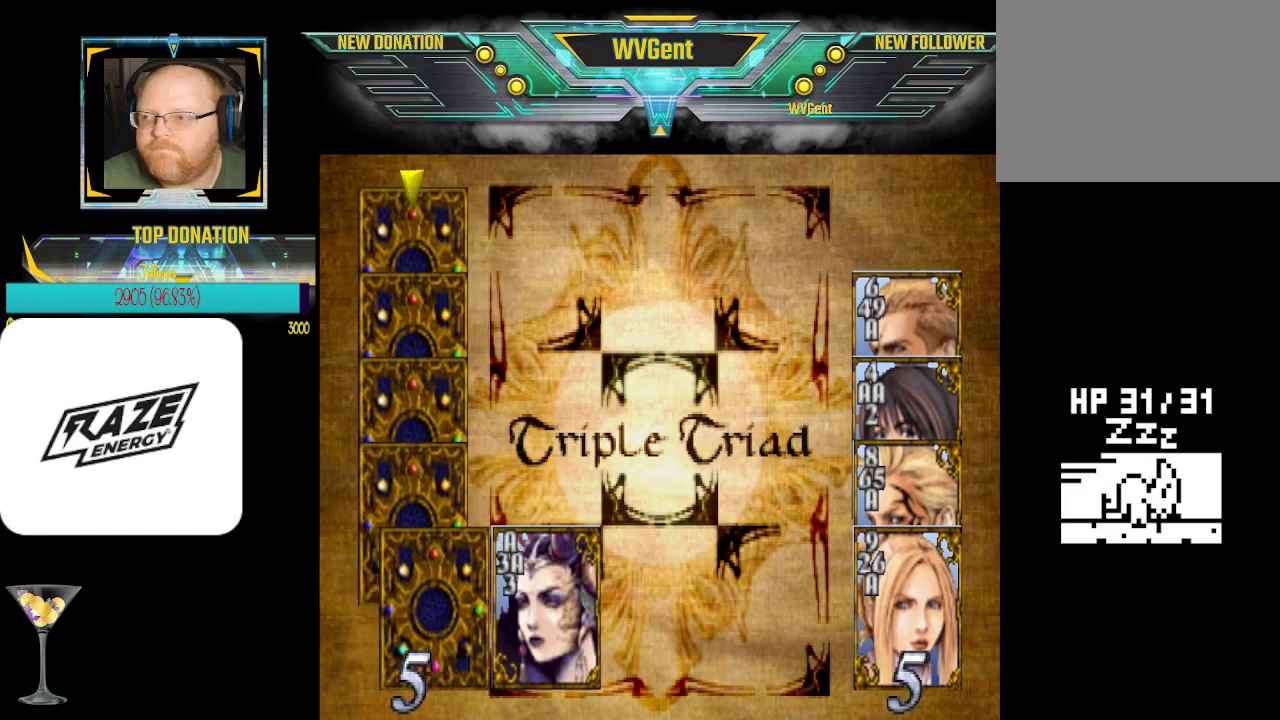
{"buttons": [], "left_stick": "center", "events": []}
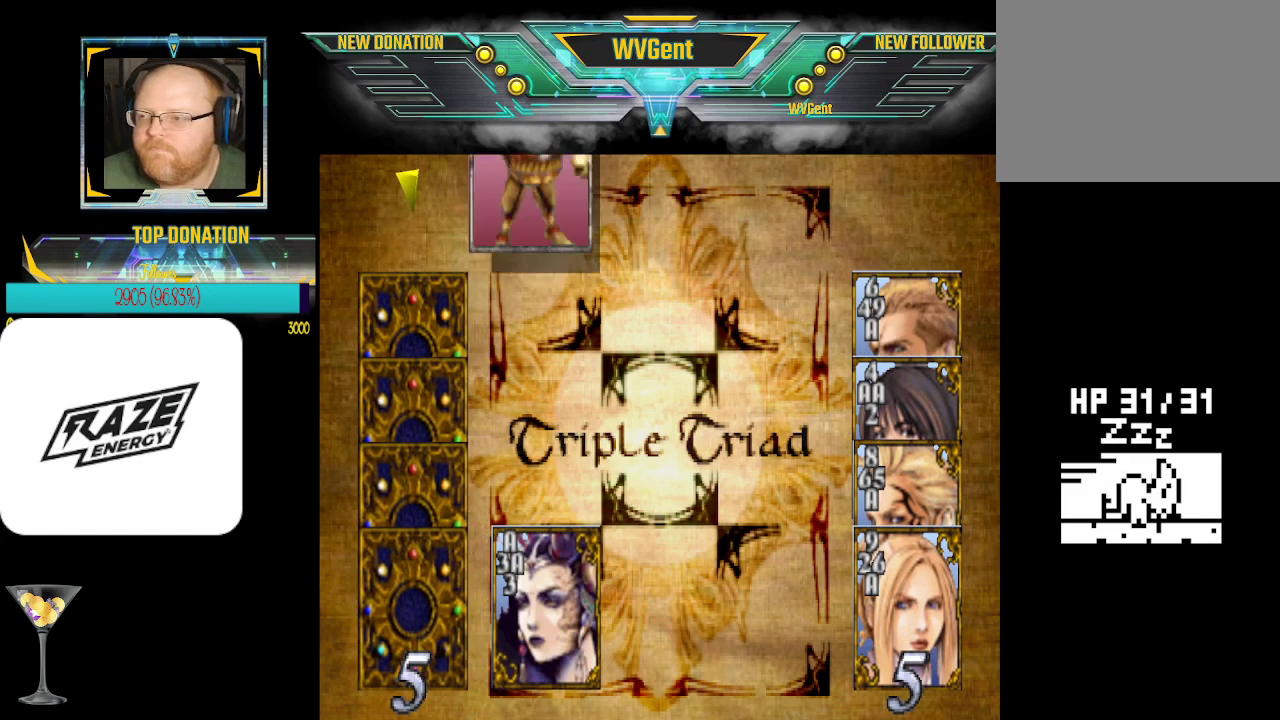
{"buttons": [], "left_stick": "center", "events": []}
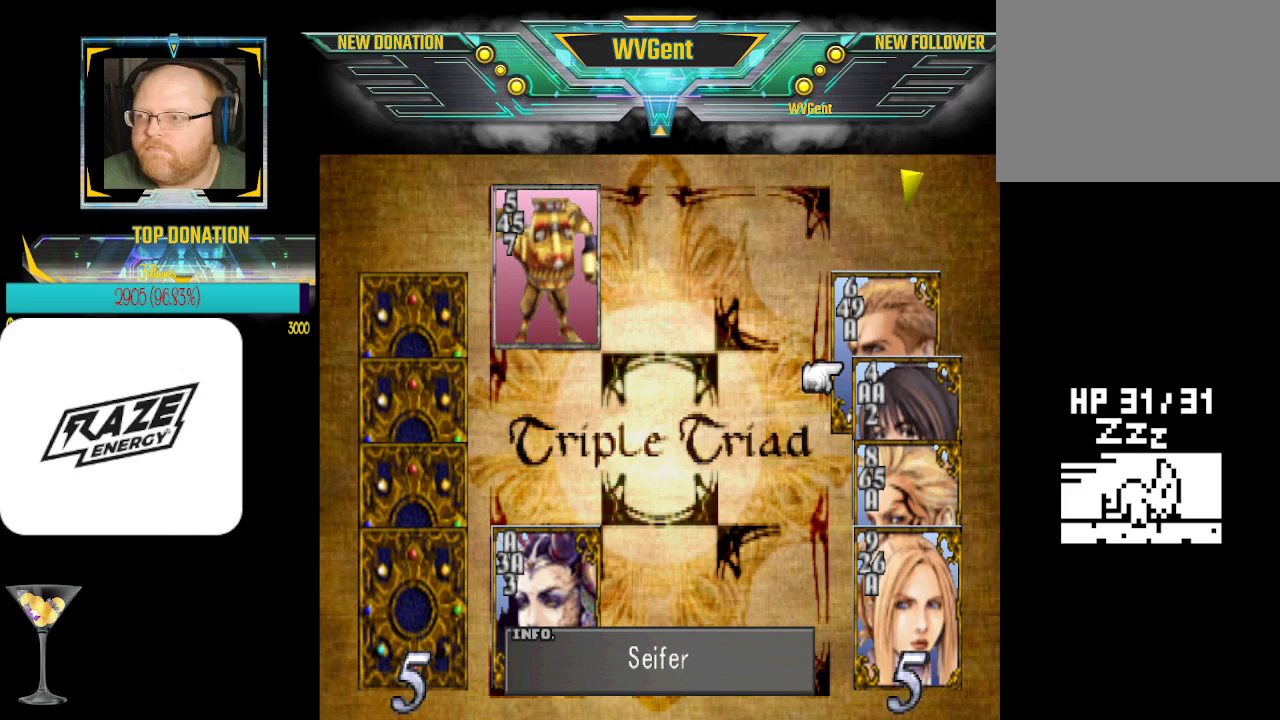
{"buttons": [], "left_stick": "center", "events": []}
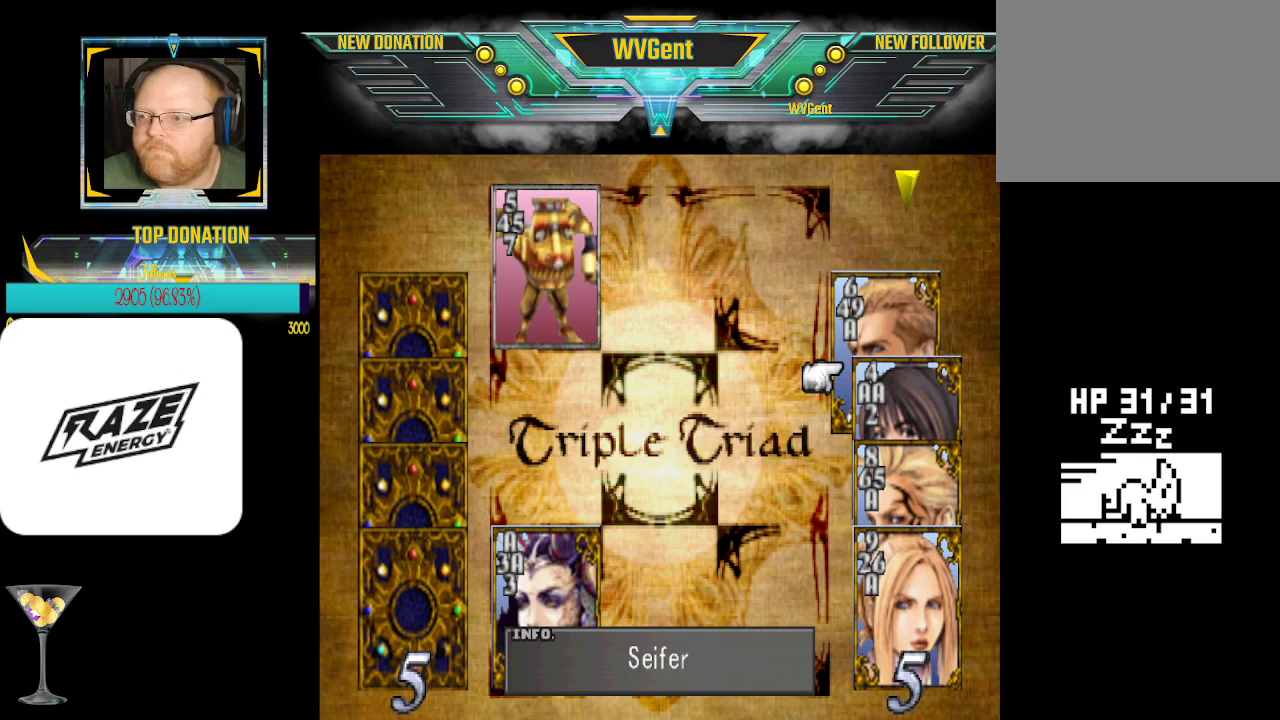
{"buttons": [], "left_stick": "center", "events": [[33, "CROSS", "down"], [100, "CROSS", "up"]]}